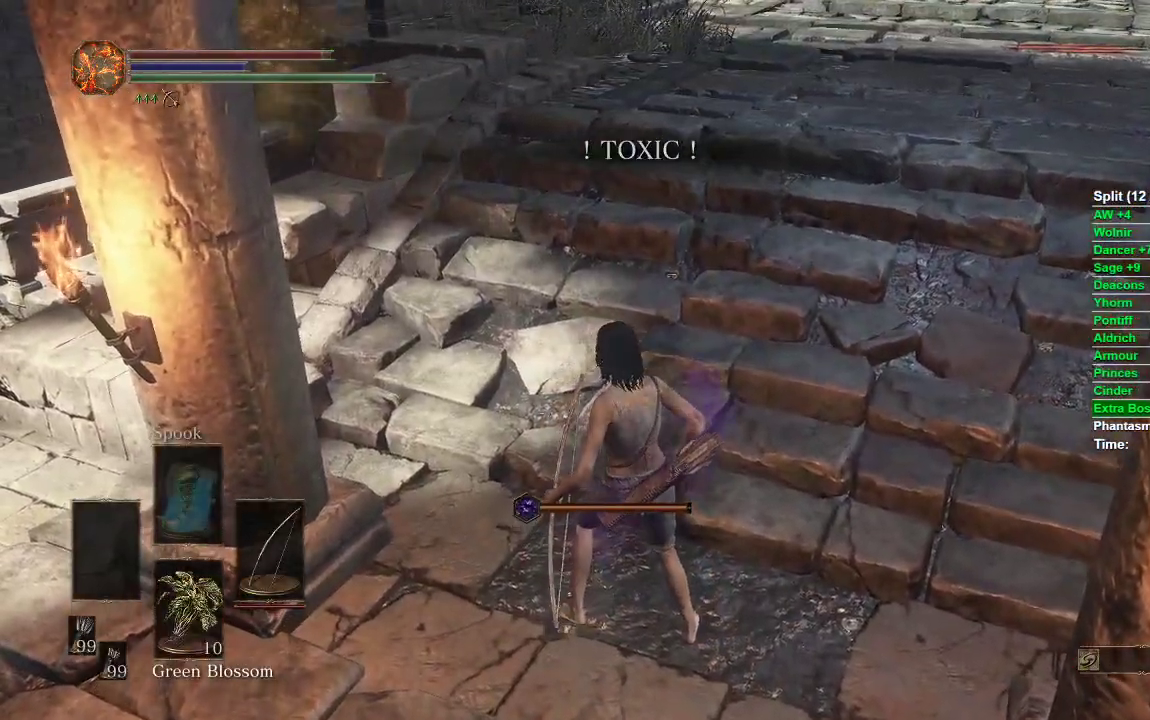
Gameplay with a controller (Xbox layout); each line is a JSON object with the inputs held at the frame after it. "events" lists button and stick changes between this image and that frame as [ms after this image, input, new state], when the widget could be followed in between.
{"buttons": ["B"], "left_stick": "up", "right_stick": "center", "events": []}
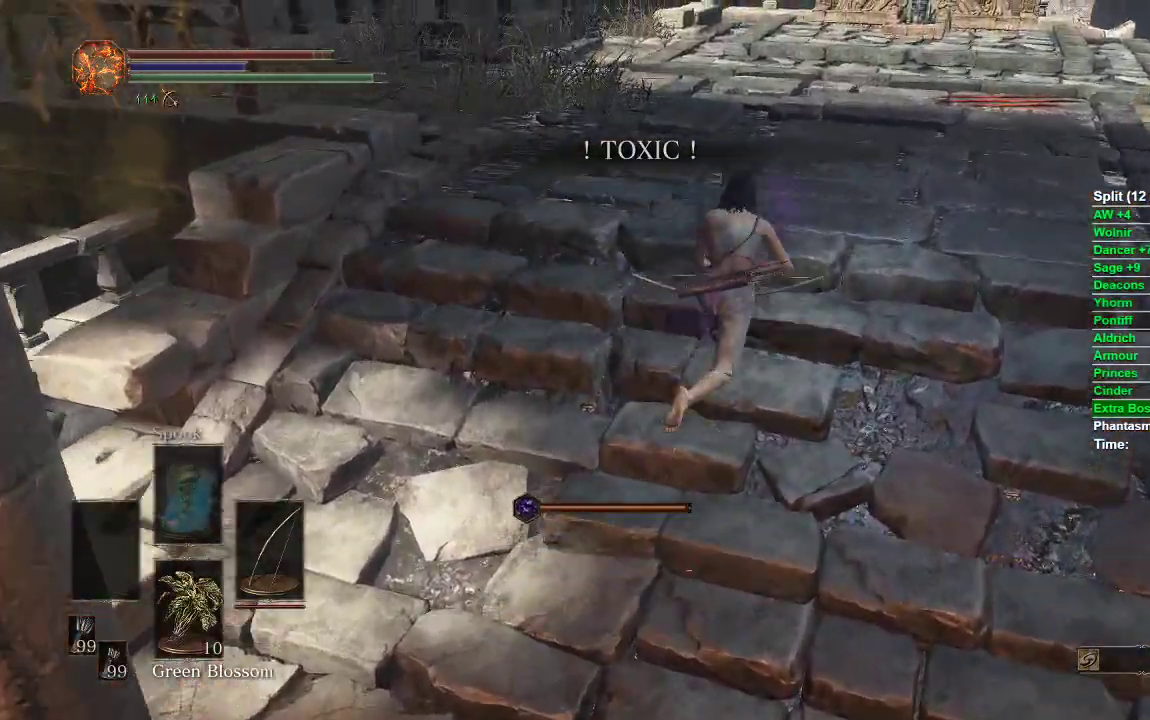
{"buttons": ["B"], "left_stick": "up", "right_stick": "center", "events": []}
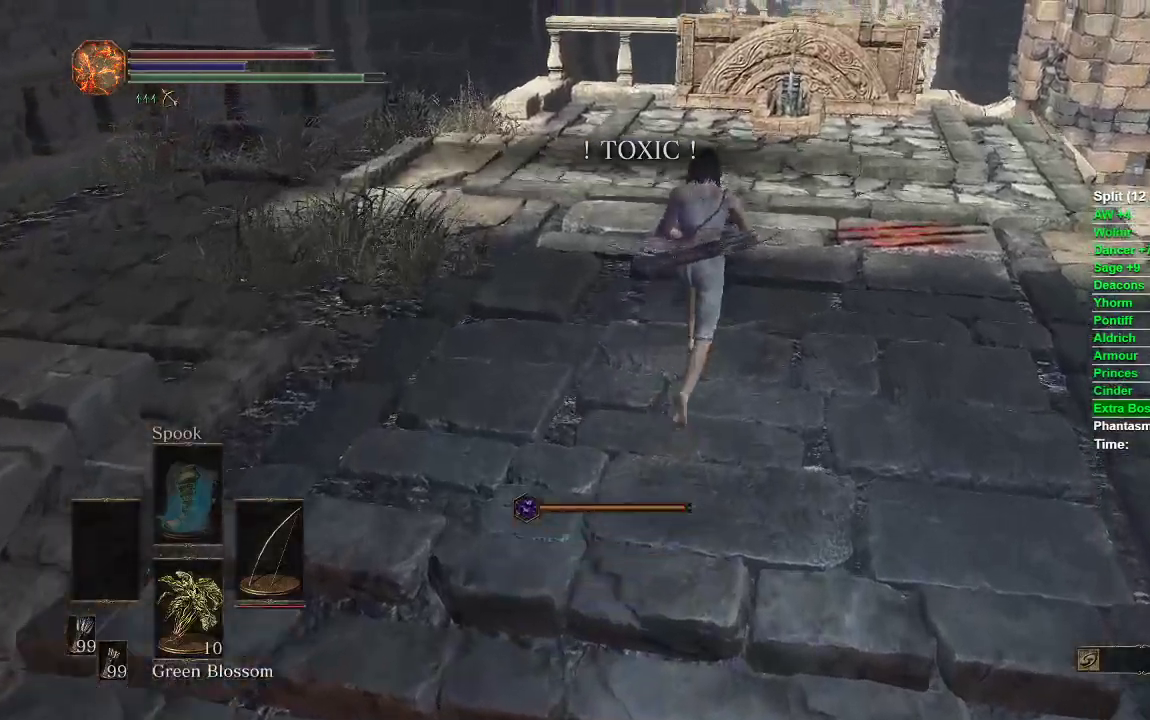
{"buttons": ["B"], "left_stick": "up", "right_stick": "center", "events": []}
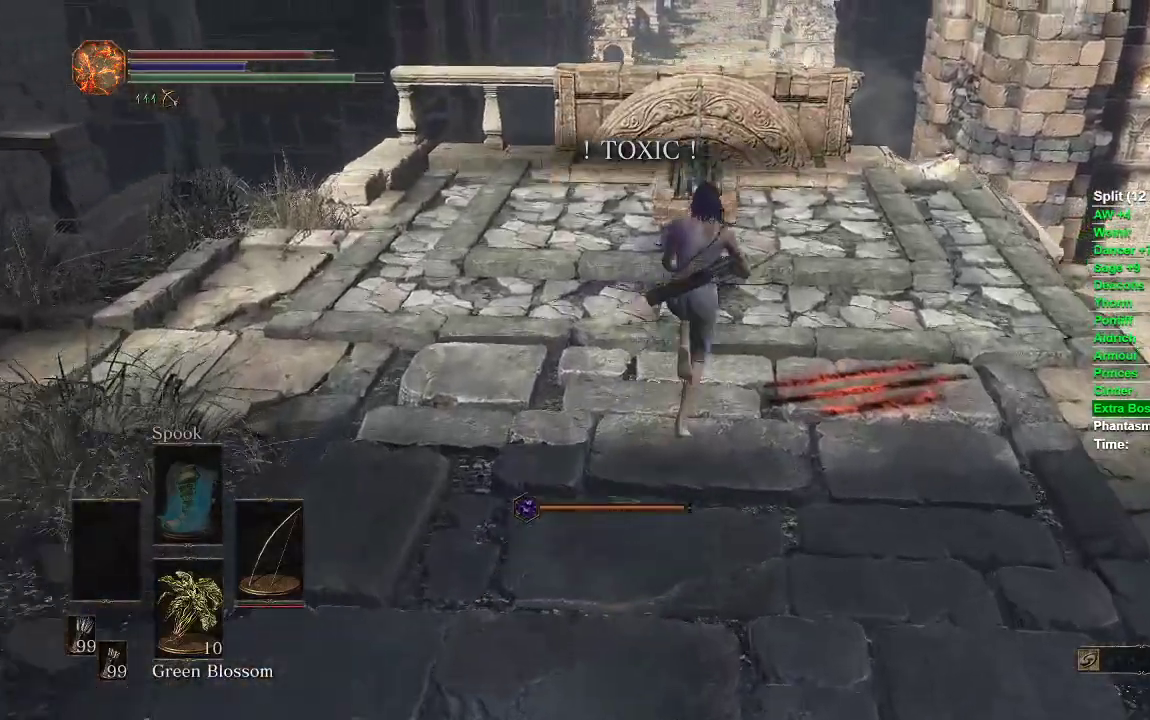
{"buttons": [], "left_stick": "up", "right_stick": "center", "events": [[283, "B", "up"], [433, "A", "down"], [483, "A", "up"]]}
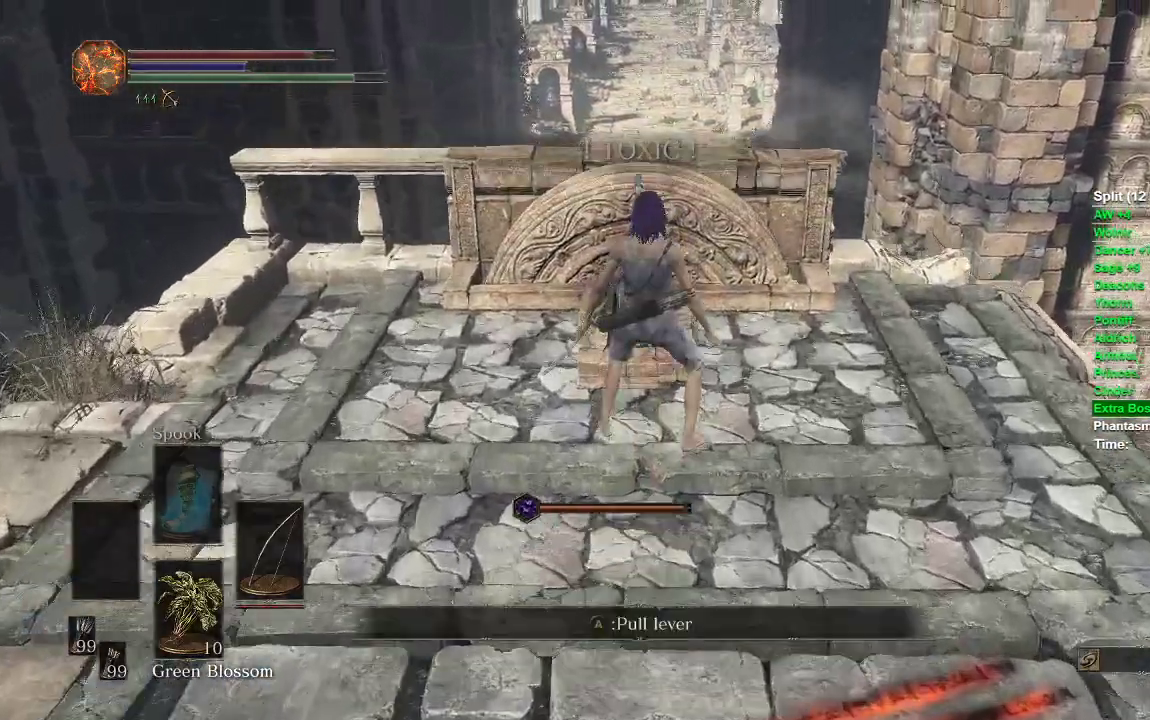
{"buttons": [], "left_stick": "center", "right_stick": "center", "events": [[83, "A", "down"], [133, "left_stick", "center"], [167, "A", "up"]]}
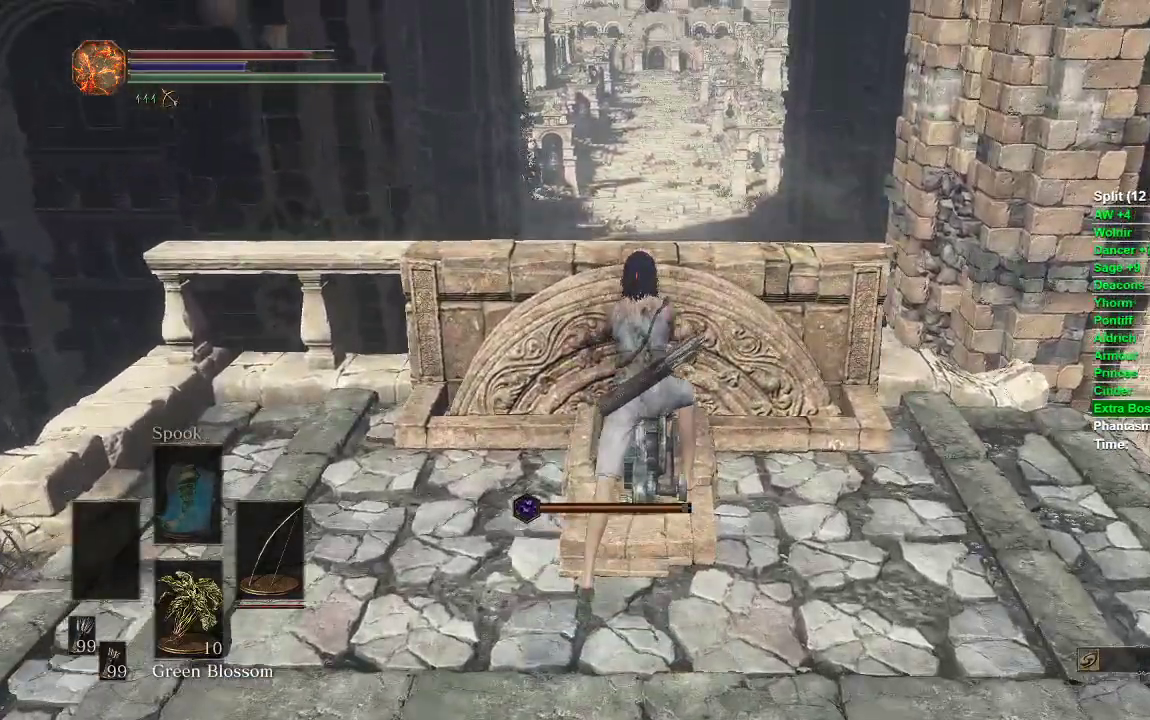
{"buttons": [], "left_stick": "center", "right_stick": "center", "events": []}
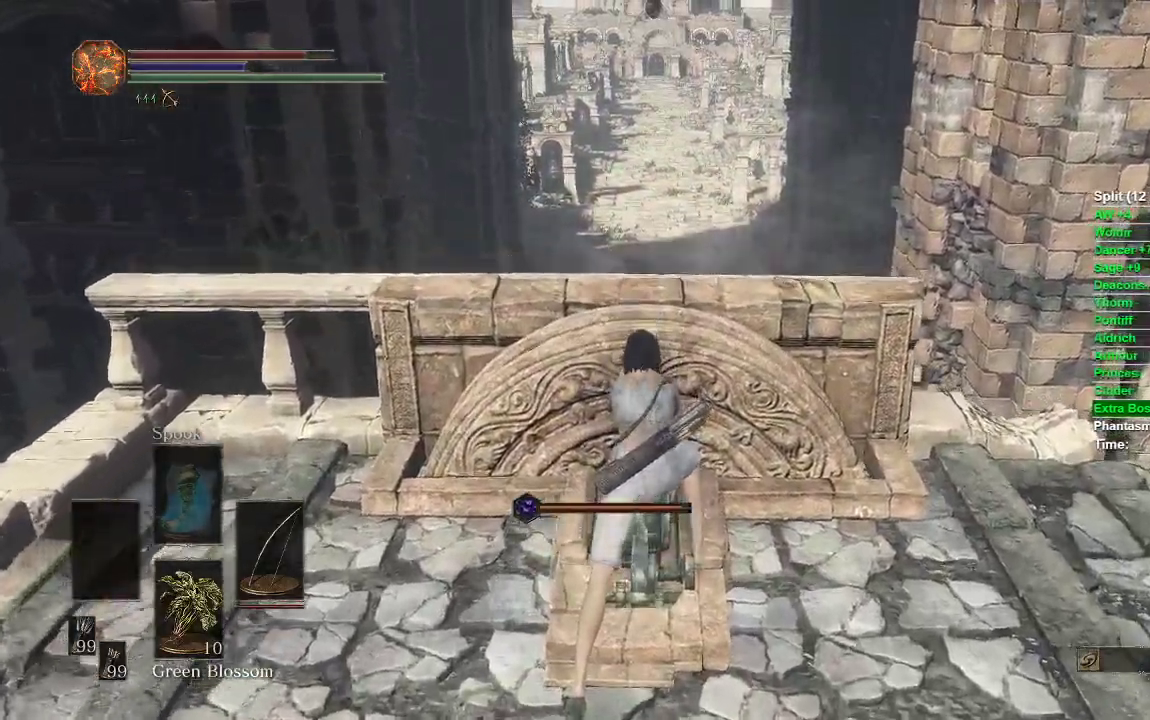
{"buttons": [], "left_stick": "center", "right_stick": "center", "events": []}
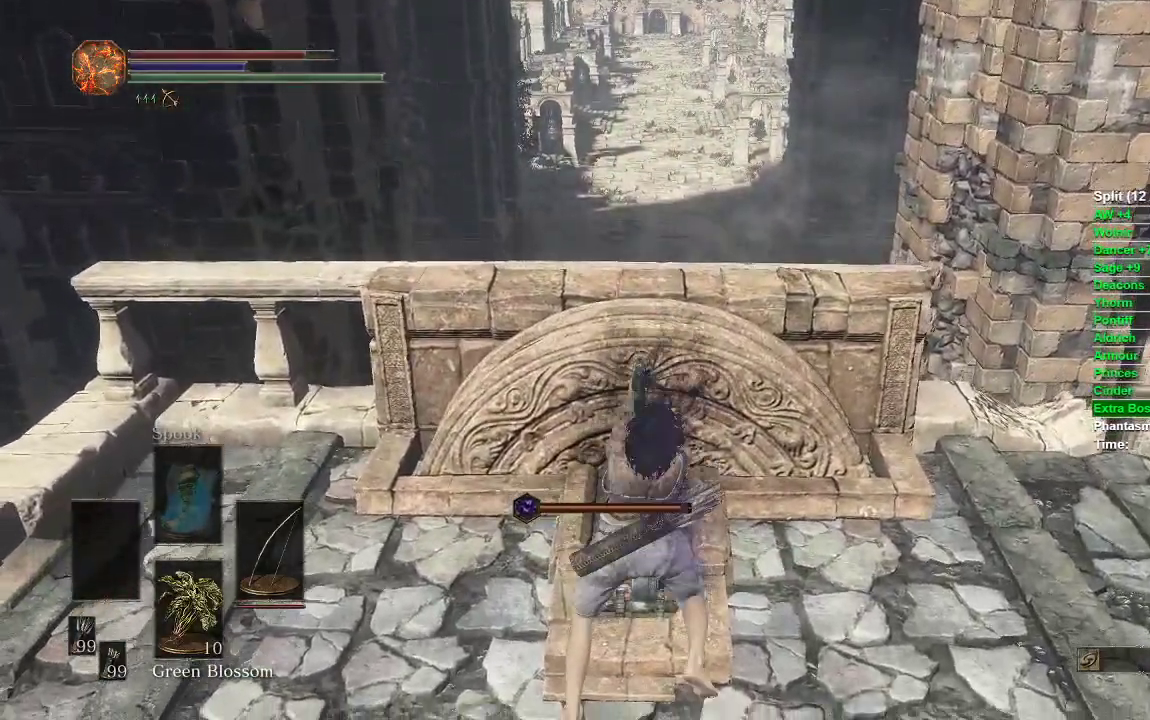
{"buttons": [], "left_stick": "center", "right_stick": "center", "events": []}
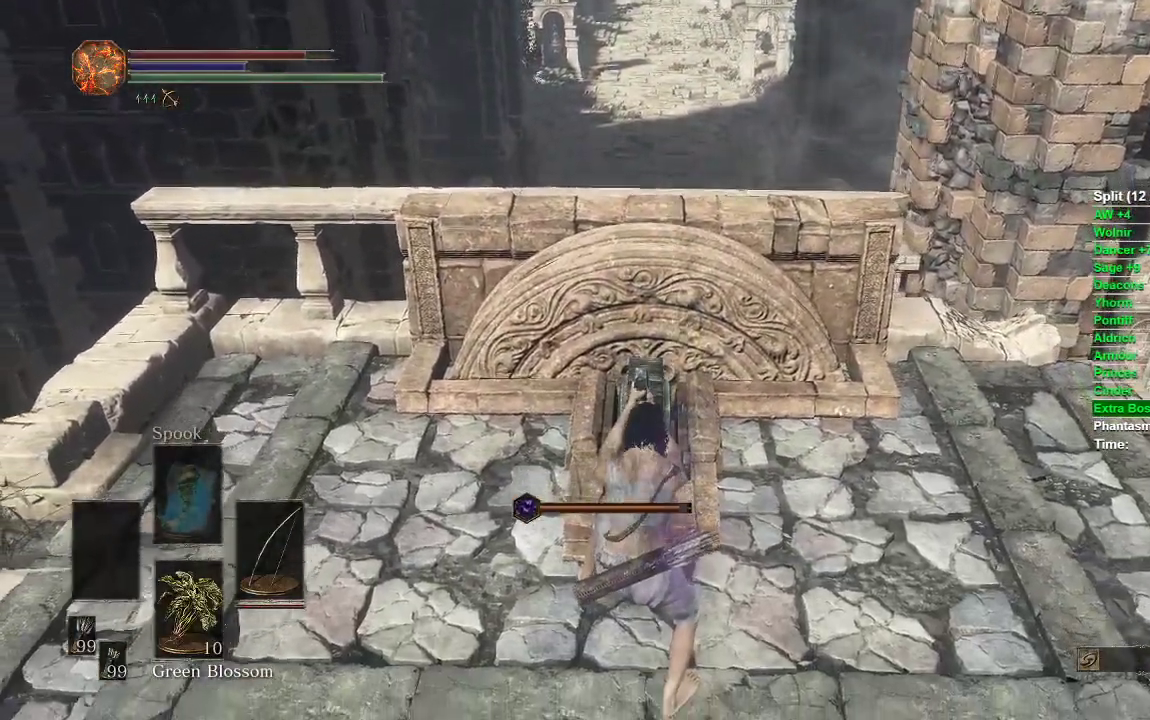
{"buttons": [], "left_stick": "left", "right_stick": "center", "events": [[483, "left_stick", "left"]]}
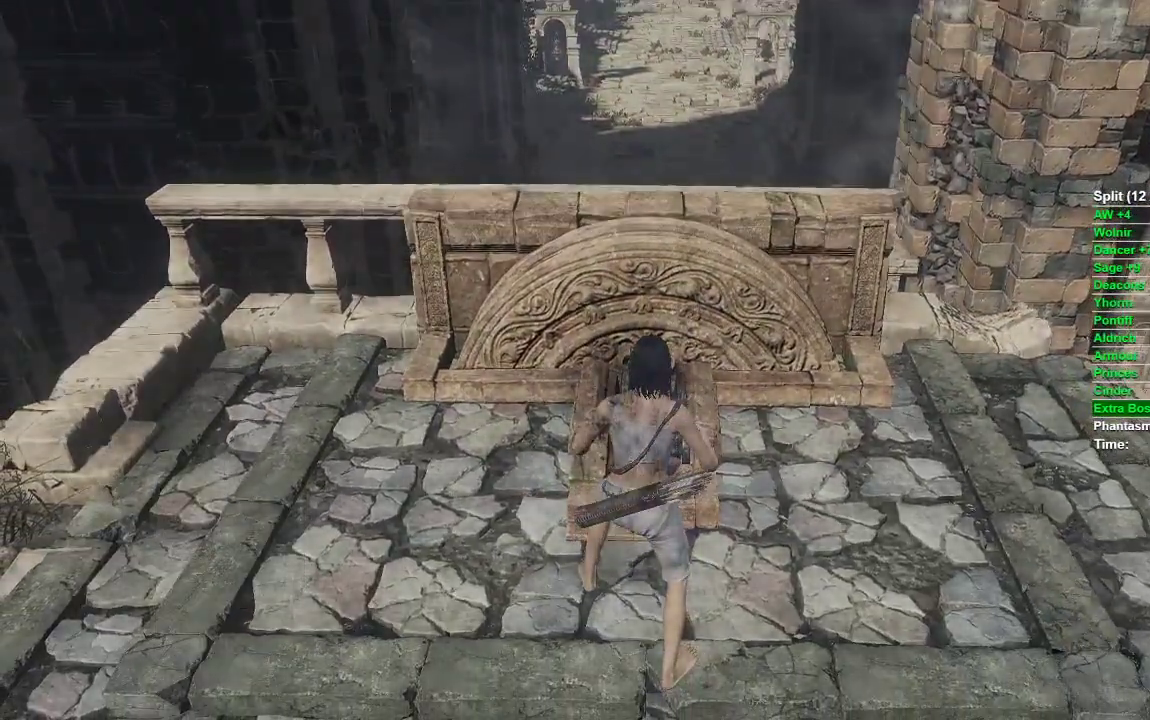
{"buttons": [], "left_stick": "left", "right_stick": "center", "events": []}
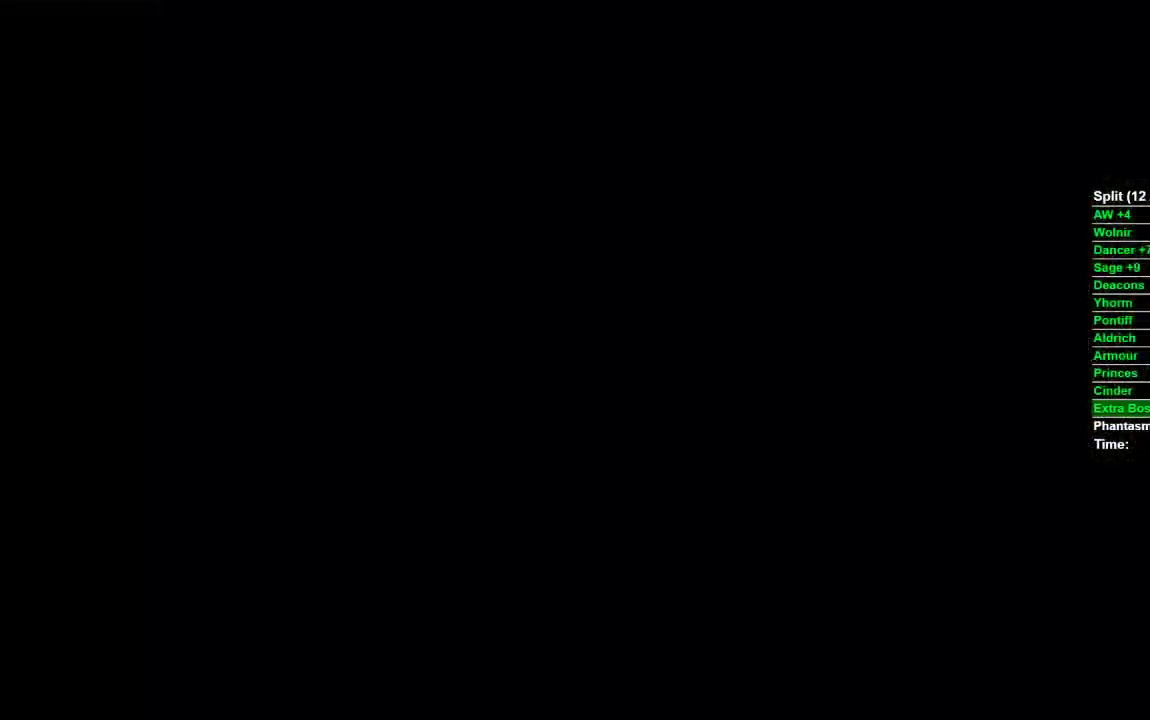
{"buttons": [], "left_stick": "center", "right_stick": "center", "events": [[83, "left_stick", "center"], [150, "START", "down"], [183, "START", "up"], [300, "START", "down"], [333, "START", "up"], [417, "START", "down"], [500, "START", "up"]]}
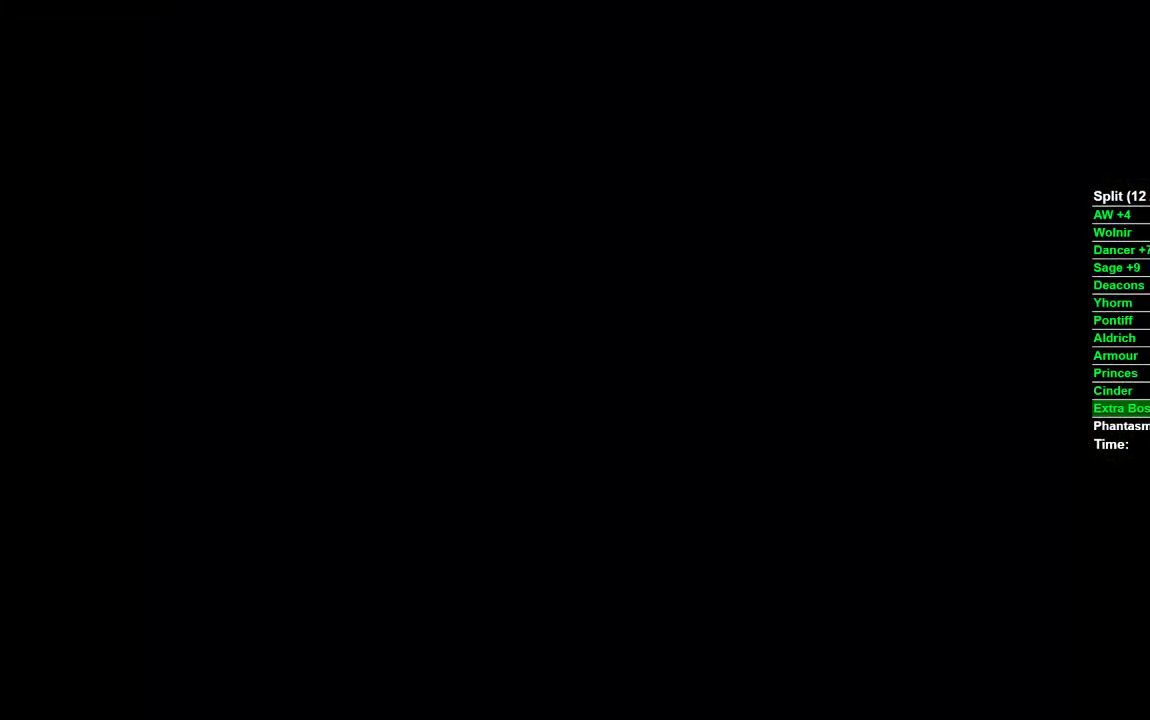
{"buttons": [], "left_stick": "up-left", "right_stick": "center", "events": [[67, "START", "down"], [133, "START", "up"], [217, "START", "down"], [300, "START", "up"], [383, "left_stick", "up-left"]]}
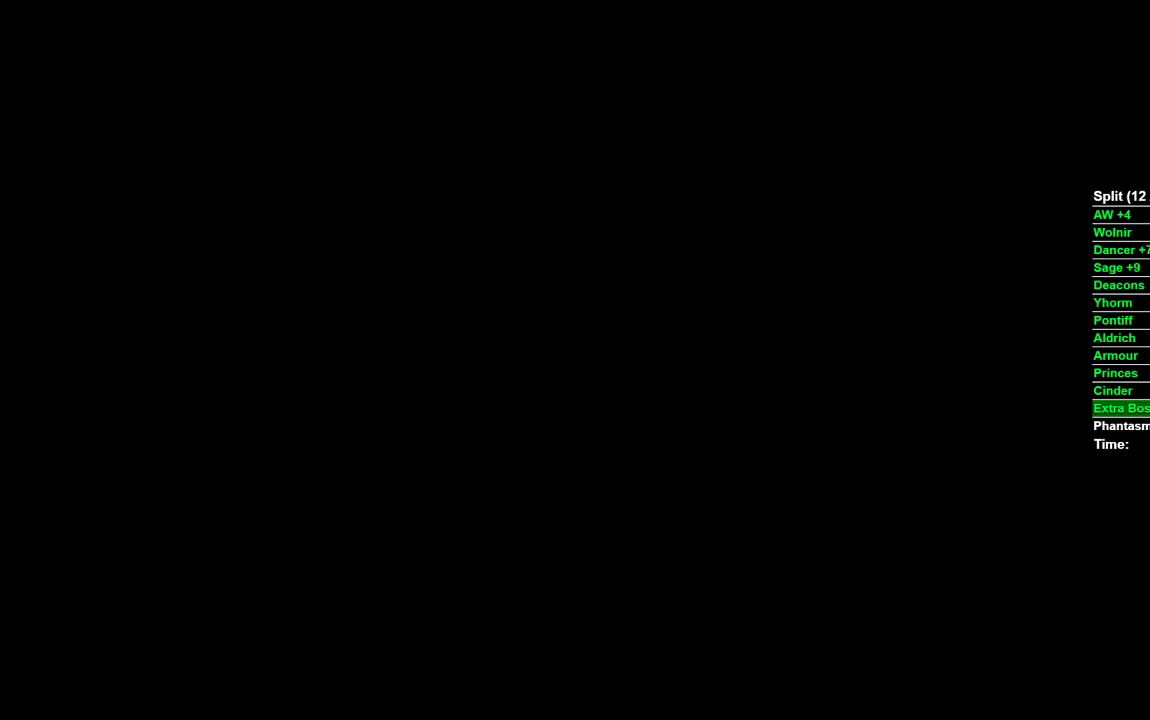
{"buttons": [], "left_stick": "up-left", "right_stick": "center", "events": []}
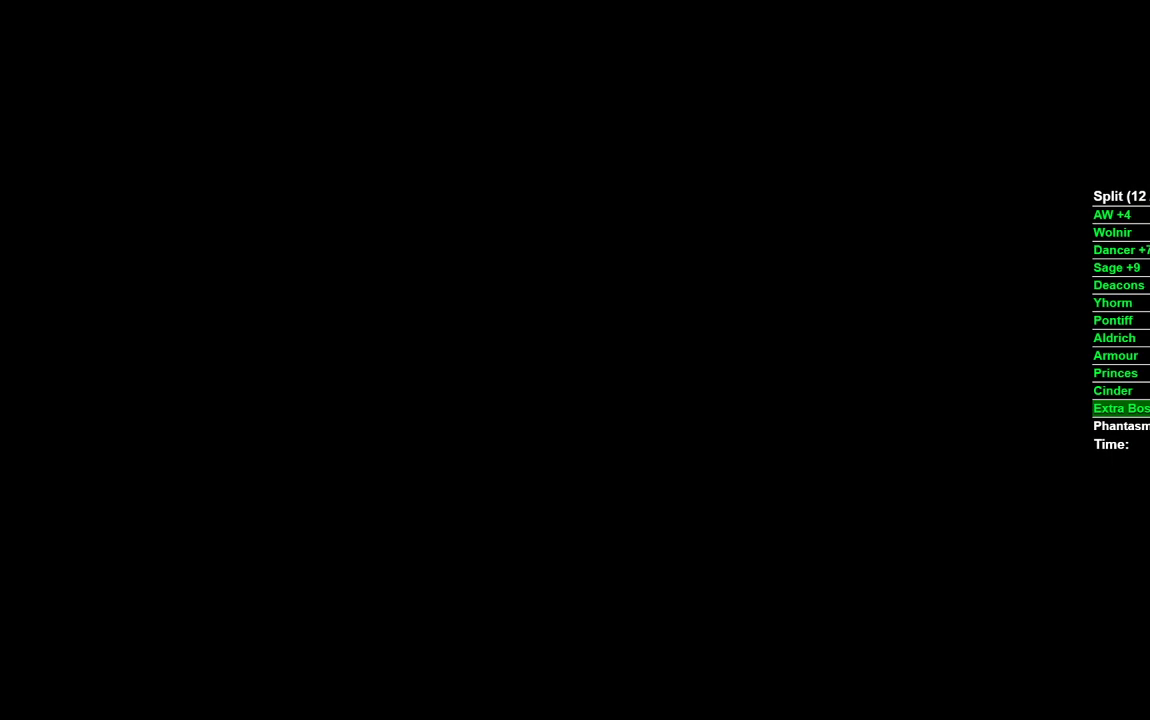
{"buttons": [], "left_stick": "up-left", "right_stick": "center", "events": []}
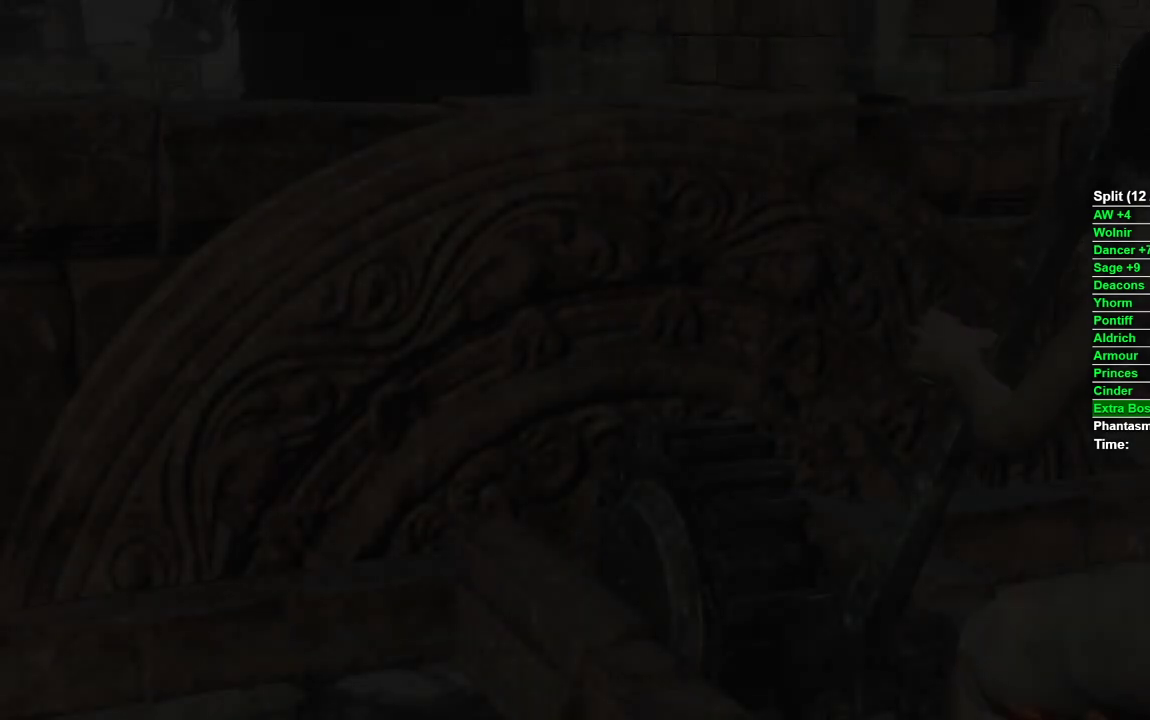
{"buttons": [], "left_stick": "up-left", "right_stick": "center", "events": [[300, "START", "down"], [450, "START", "up"]]}
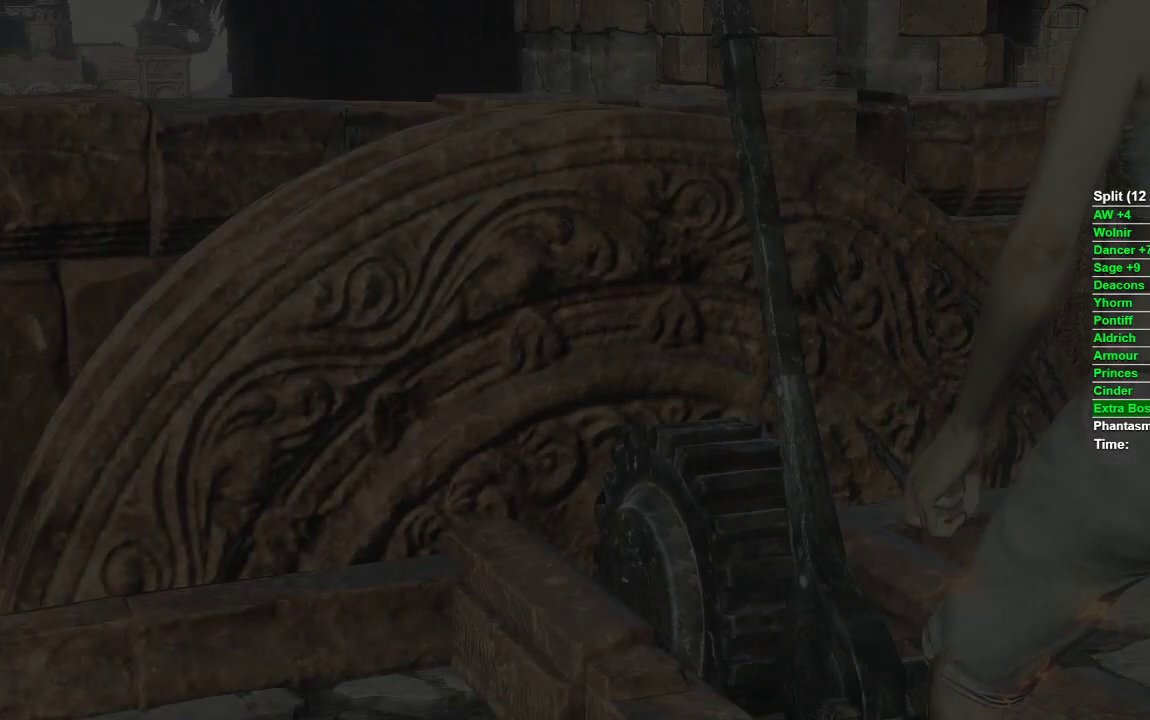
{"buttons": [], "left_stick": "up-left", "right_stick": "center", "events": [[150, "right_stick", "down"], [283, "right_stick", "center"]]}
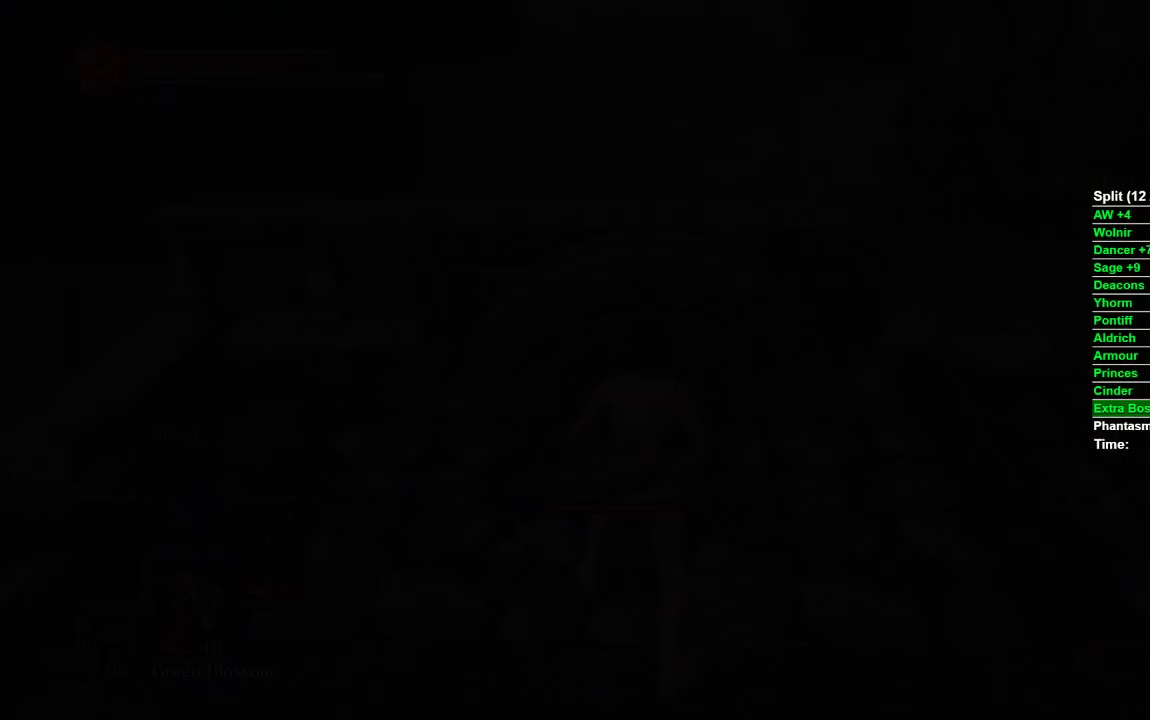
{"buttons": [], "left_stick": "left", "right_stick": "center", "events": [[300, "left_stick", "left"]]}
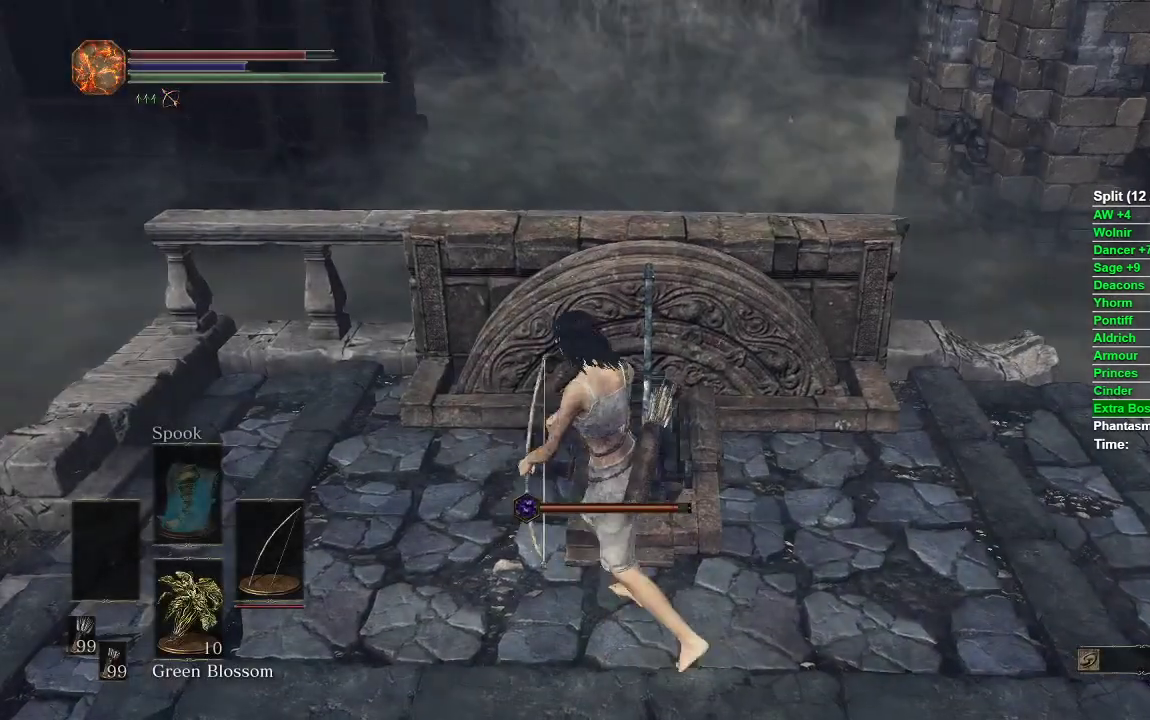
{"buttons": [], "left_stick": "left", "right_stick": "right", "events": [[267, "right_stick", "right"]]}
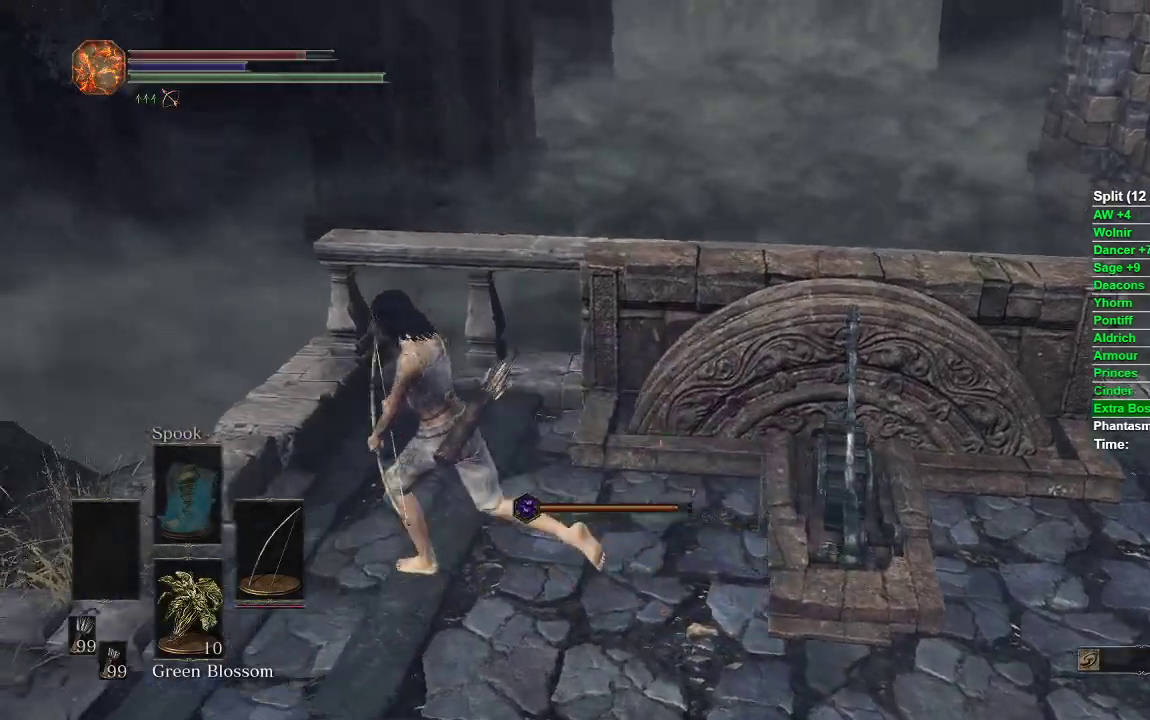
{"buttons": [], "left_stick": "up", "right_stick": "right", "events": [[267, "left_stick", "down"], [367, "left_stick", "up"]]}
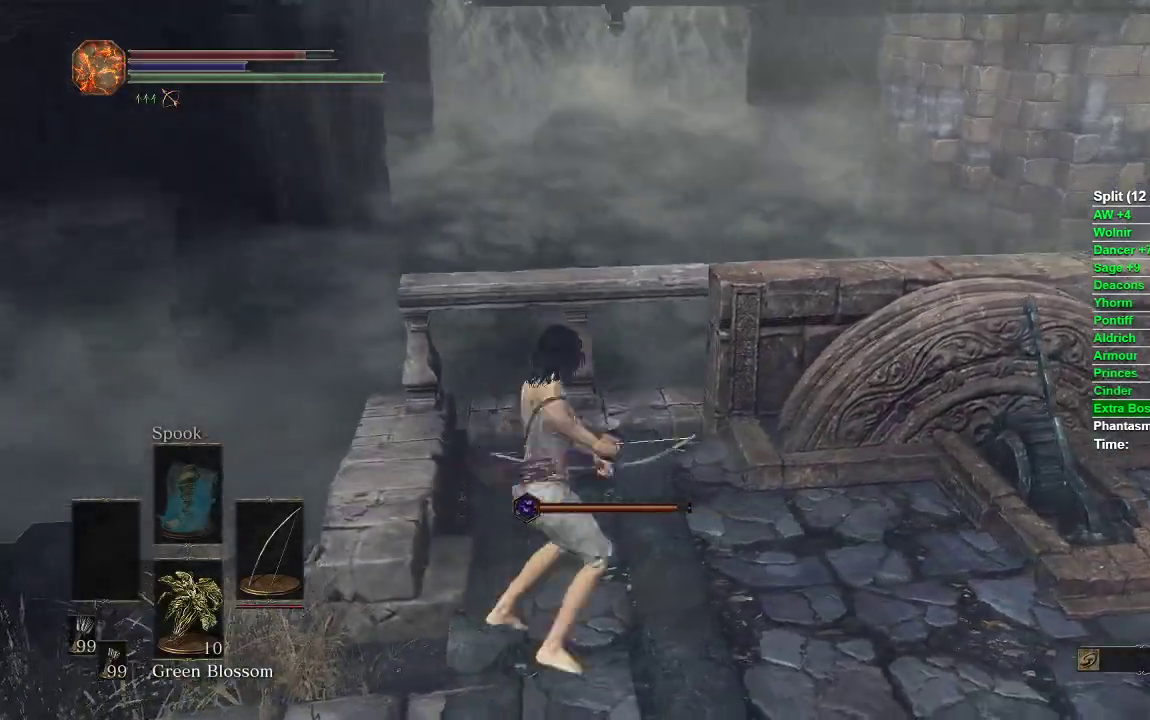
{"buttons": [], "left_stick": "up", "right_stick": "center", "events": [[50, "left_stick", "left"], [83, "right_stick", "up-right"], [117, "left_stick", "down"], [233, "left_stick", "right"], [233, "right_stick", "center"], [350, "left_stick", "up"]]}
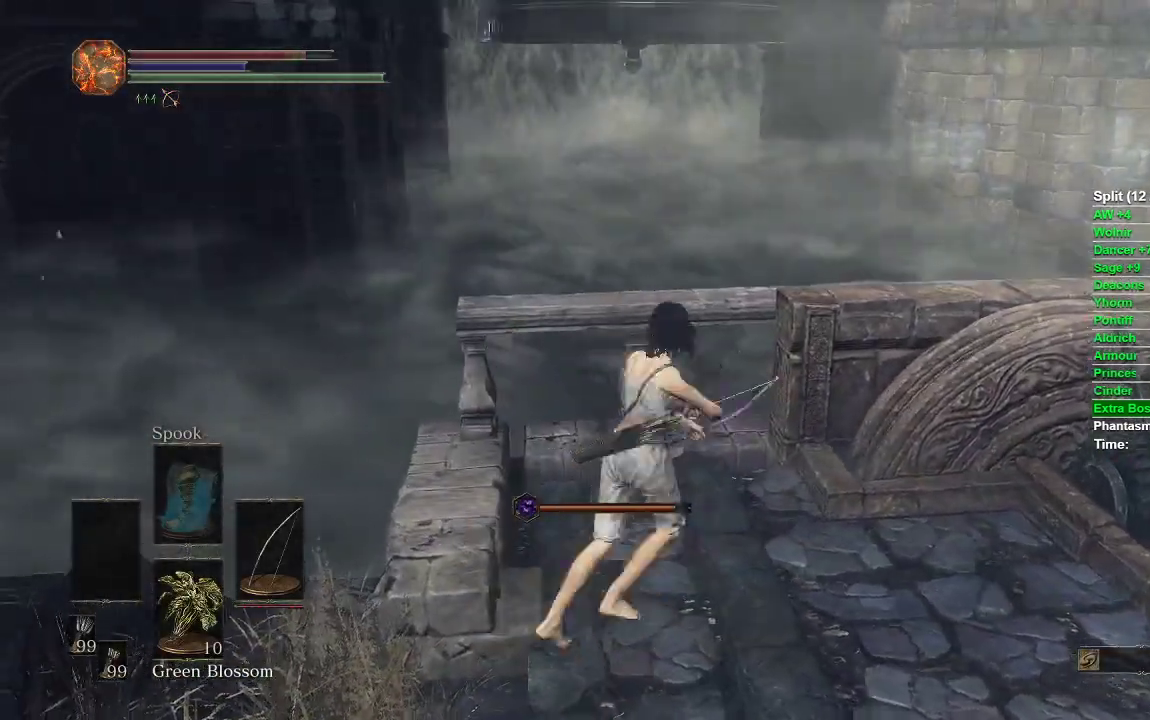
{"buttons": [], "left_stick": "left", "right_stick": "center", "events": [[83, "left_stick", "left"], [167, "left_stick", "down"], [283, "left_stick", "right"], [383, "left_stick", "up"], [500, "left_stick", "left"]]}
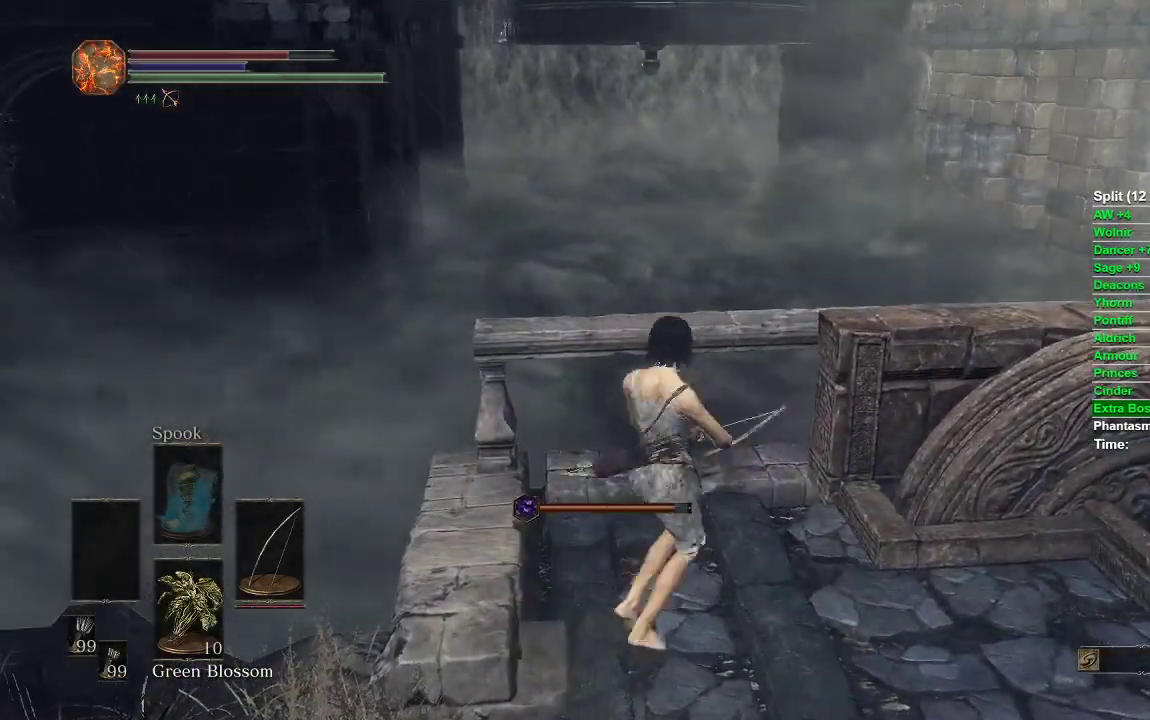
{"buttons": [], "left_stick": "left", "right_stick": "up-right", "events": [[33, "right_stick", "up-right"], [117, "left_stick", "down"], [233, "left_stick", "right"], [367, "left_stick", "up"], [483, "left_stick", "left"]]}
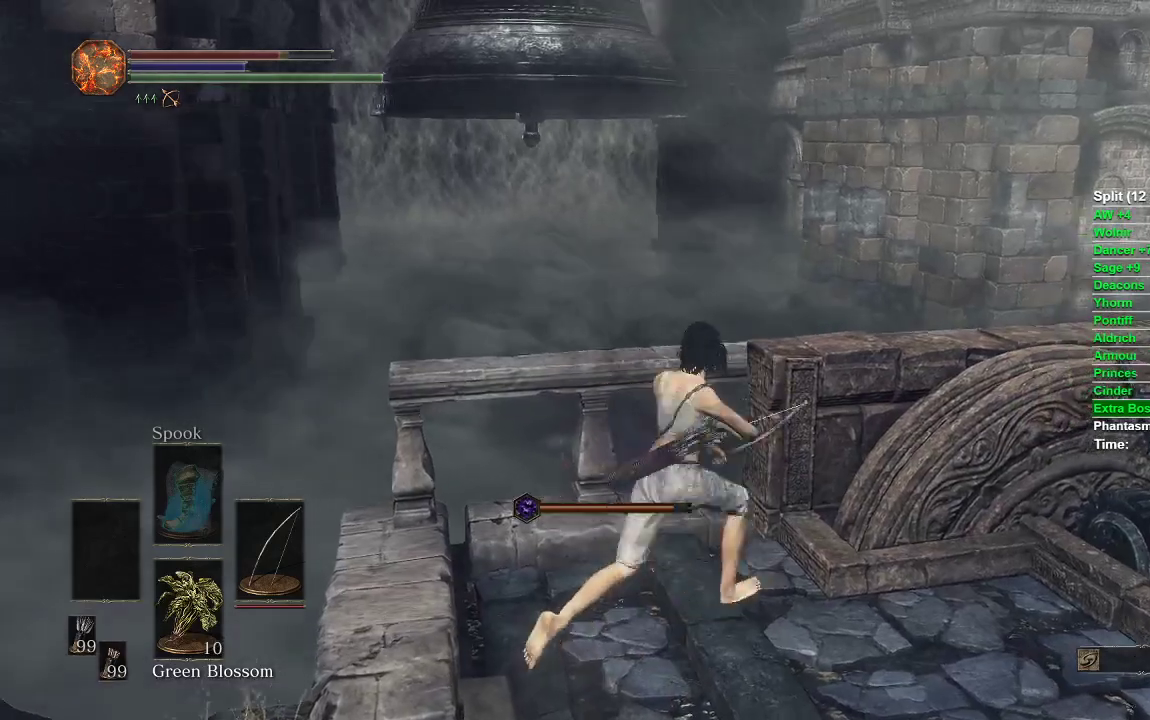
{"buttons": [], "left_stick": "down-left", "right_stick": "center", "events": [[67, "left_stick", "down"], [117, "left_stick", "down-right"], [250, "left_stick", "up-right"], [383, "left_stick", "up-left"], [383, "right_stick", "center"], [467, "left_stick", "down-left"]]}
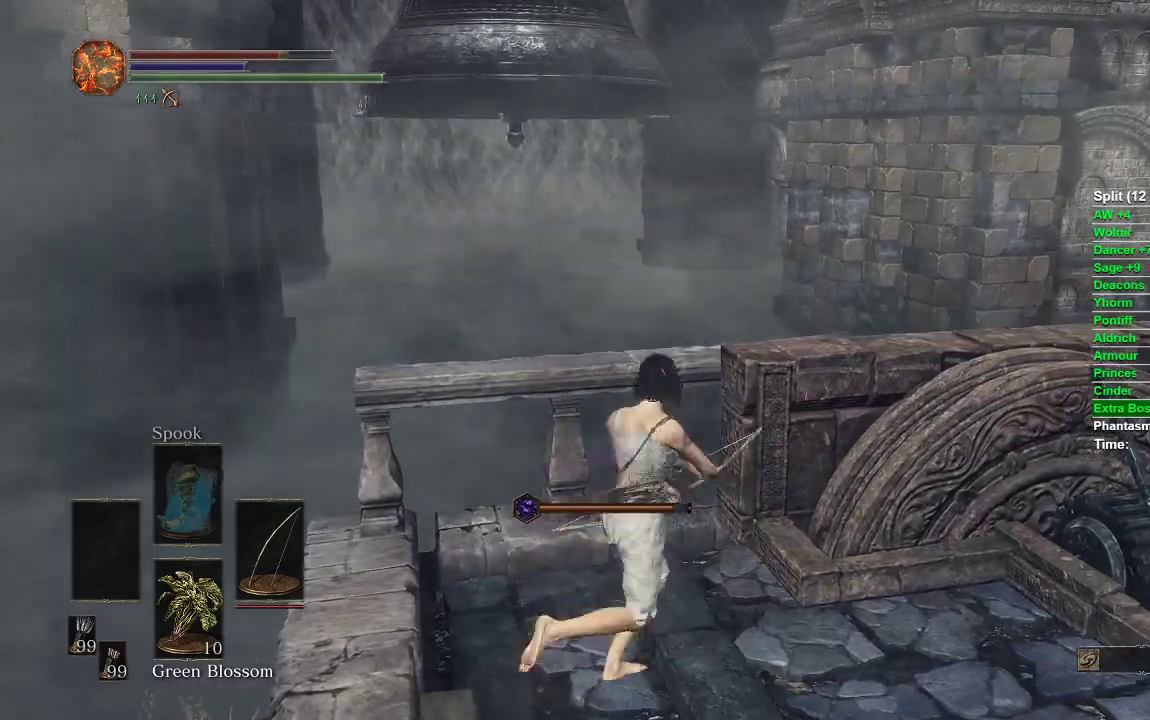
{"buttons": [], "left_stick": "down-left", "right_stick": "center", "events": [[100, "left_stick", "down-right"], [250, "left_stick", "up-right"], [367, "left_stick", "up-left"], [467, "left_stick", "down-left"]]}
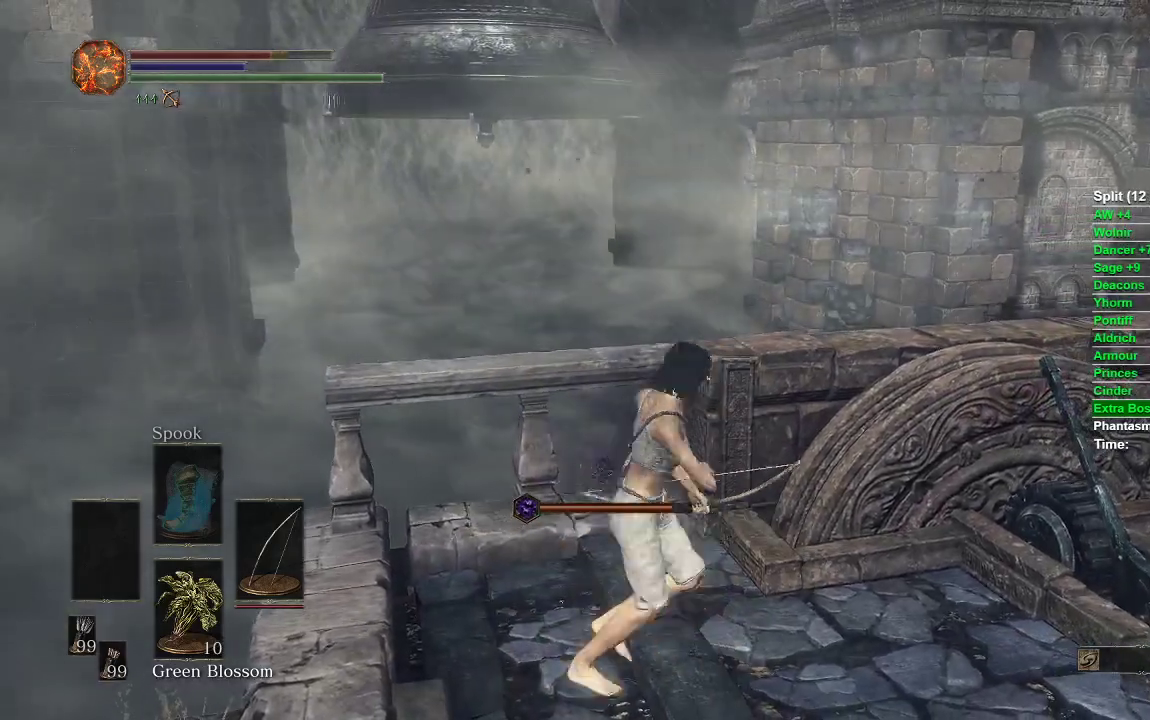
{"buttons": [], "left_stick": "down-left", "right_stick": "up-right", "events": [[83, "left_stick", "down-right"], [183, "left_stick", "up"], [333, "left_stick", "left"], [400, "left_stick", "down-left"], [500, "right_stick", "up-right"]]}
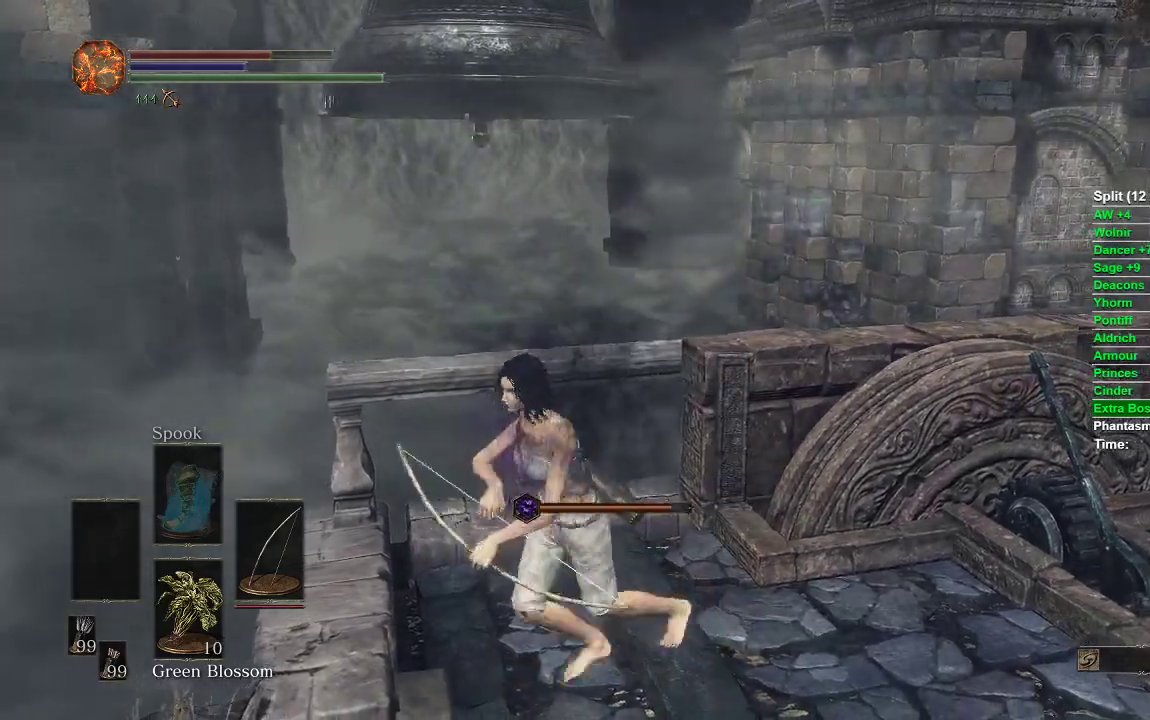
{"buttons": ["A", "DPAD_LEFT"], "left_stick": "center", "right_stick": "center", "events": [[67, "left_stick", "down-right"], [100, "right_stick", "center"], [217, "left_stick", "center"], [300, "START", "down"], [400, "START", "up"], [417, "DPAD_LEFT", "down"], [483, "A", "down"]]}
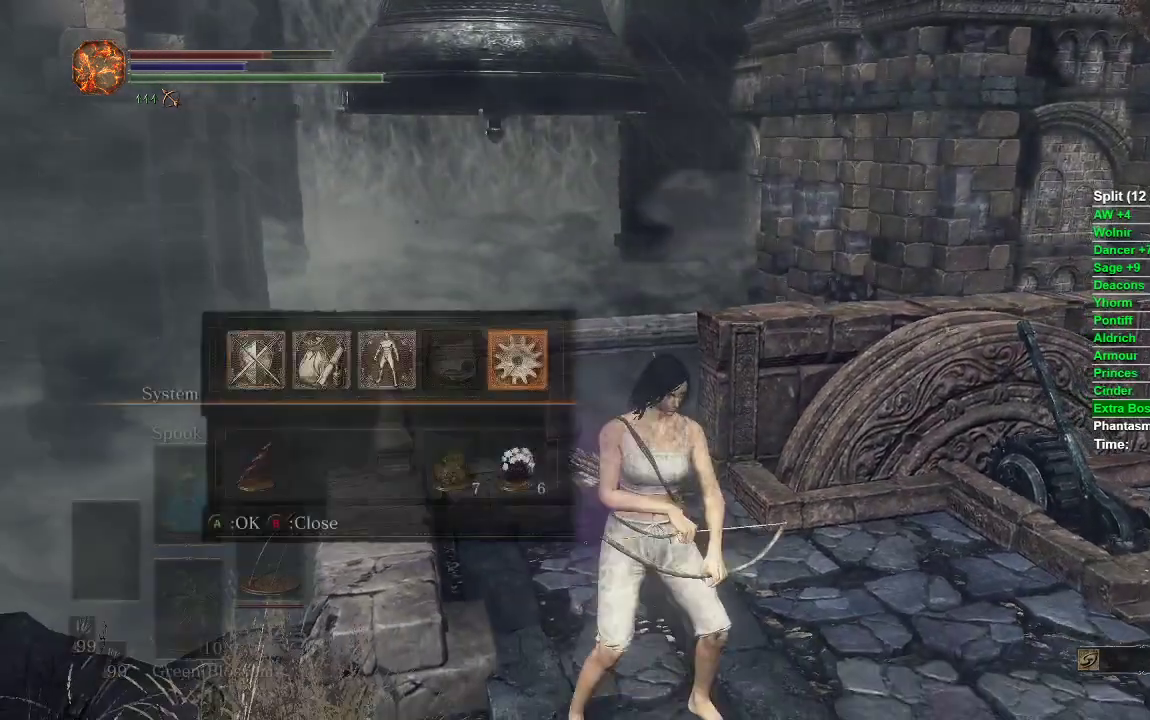
{"buttons": [], "left_stick": "center", "right_stick": "center", "events": [[33, "DPAD_LEFT", "up"], [67, "L1", "down"], [117, "A", "up"], [167, "L1", "up"], [417, "START", "down"], [483, "START", "up"]]}
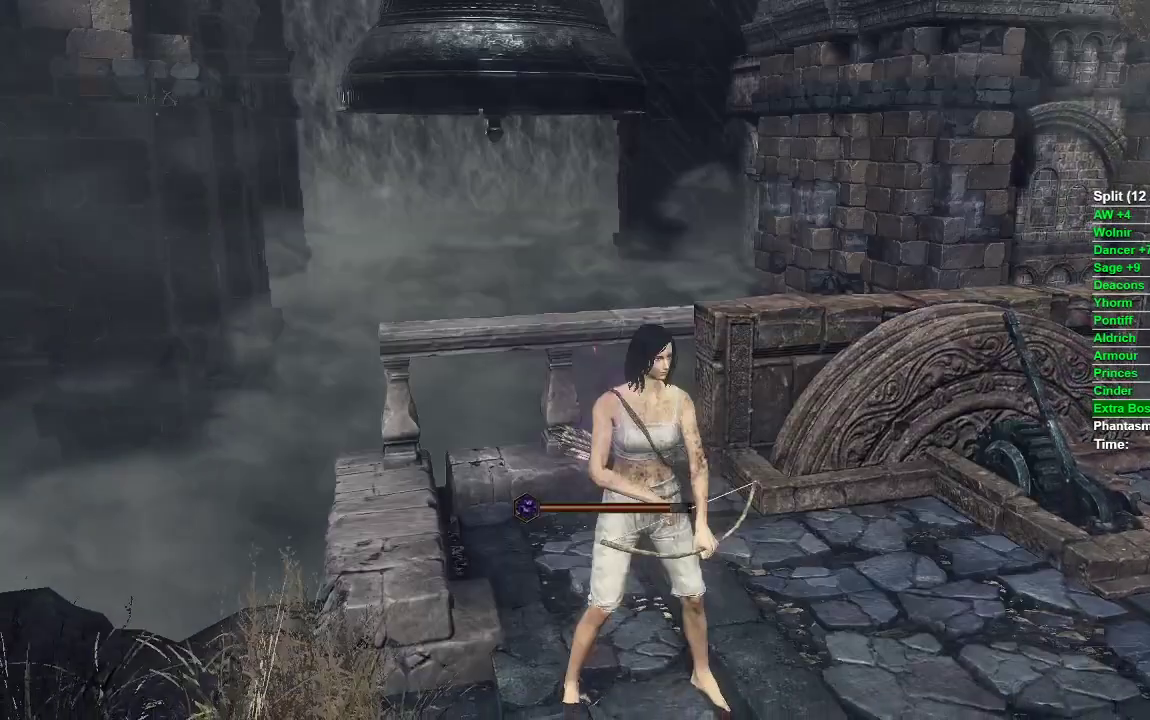
{"buttons": ["DPAD_RIGHT"], "left_stick": "center", "right_stick": "center", "events": [[67, "START", "down"], [133, "START", "up"], [167, "DPAD_RIGHT", "down"], [250, "A", "down"], [400, "A", "up"]]}
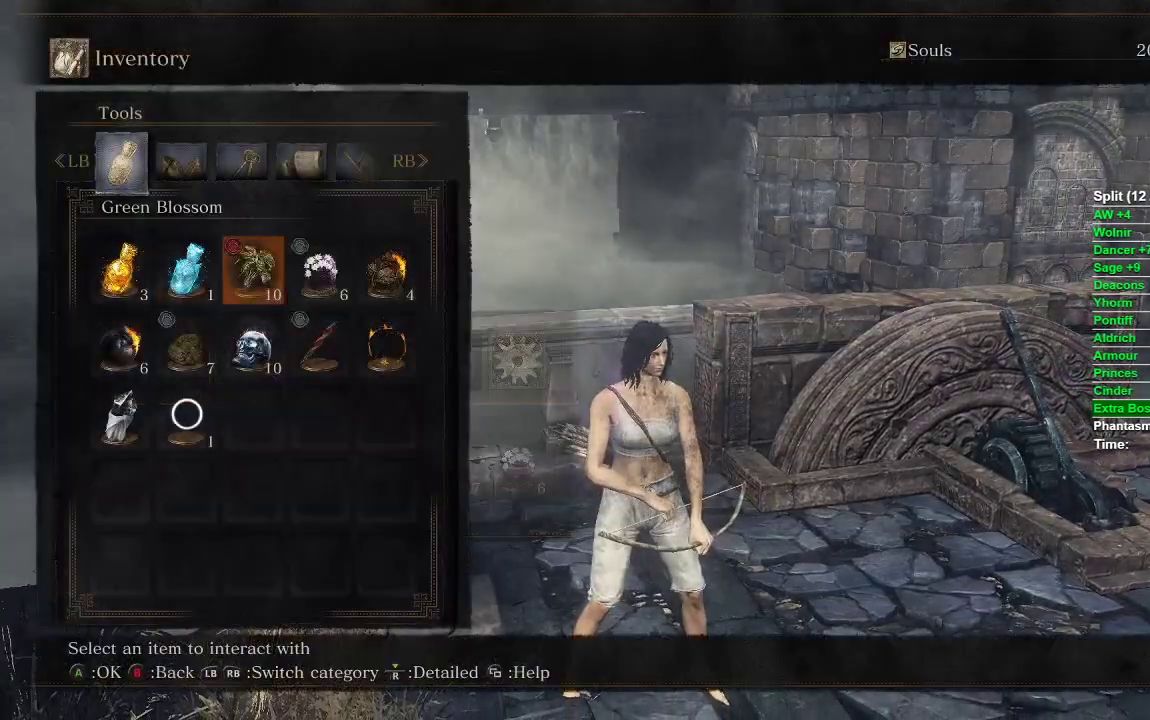
{"buttons": [], "left_stick": "center", "right_stick": "center", "events": [[350, "DPAD_RIGHT", "up"]]}
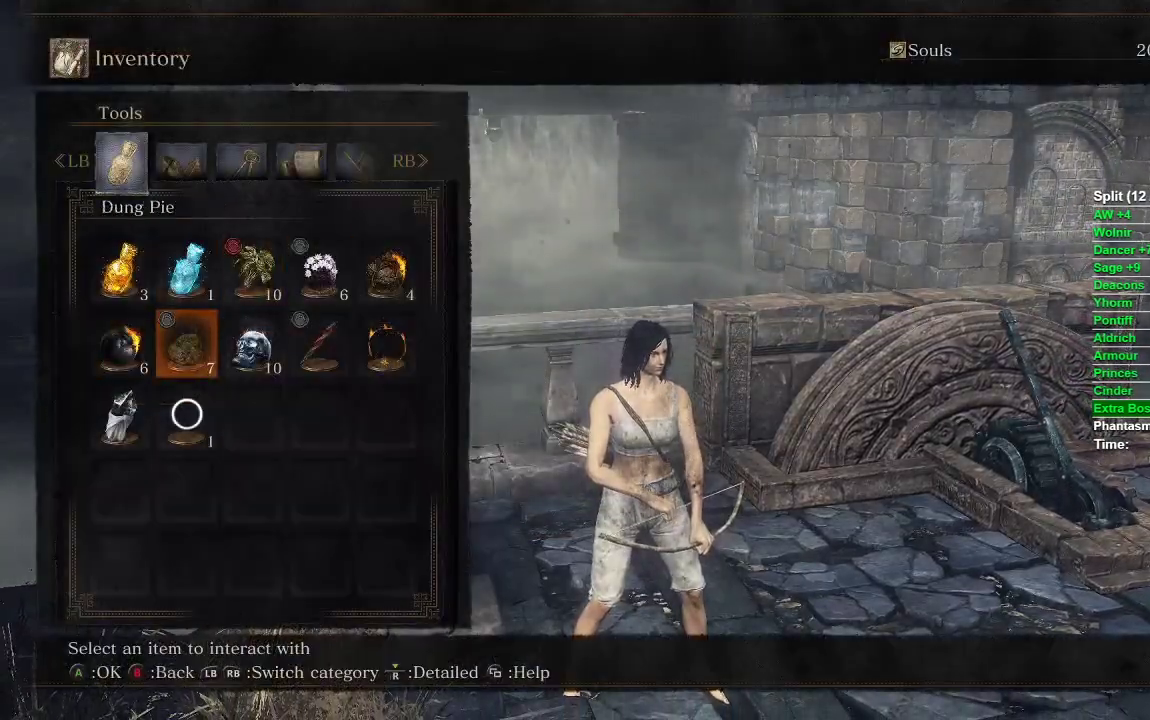
{"buttons": [], "left_stick": "up-left", "right_stick": "center", "events": [[183, "START", "down"], [317, "START", "up"], [400, "left_stick", "up-left"]]}
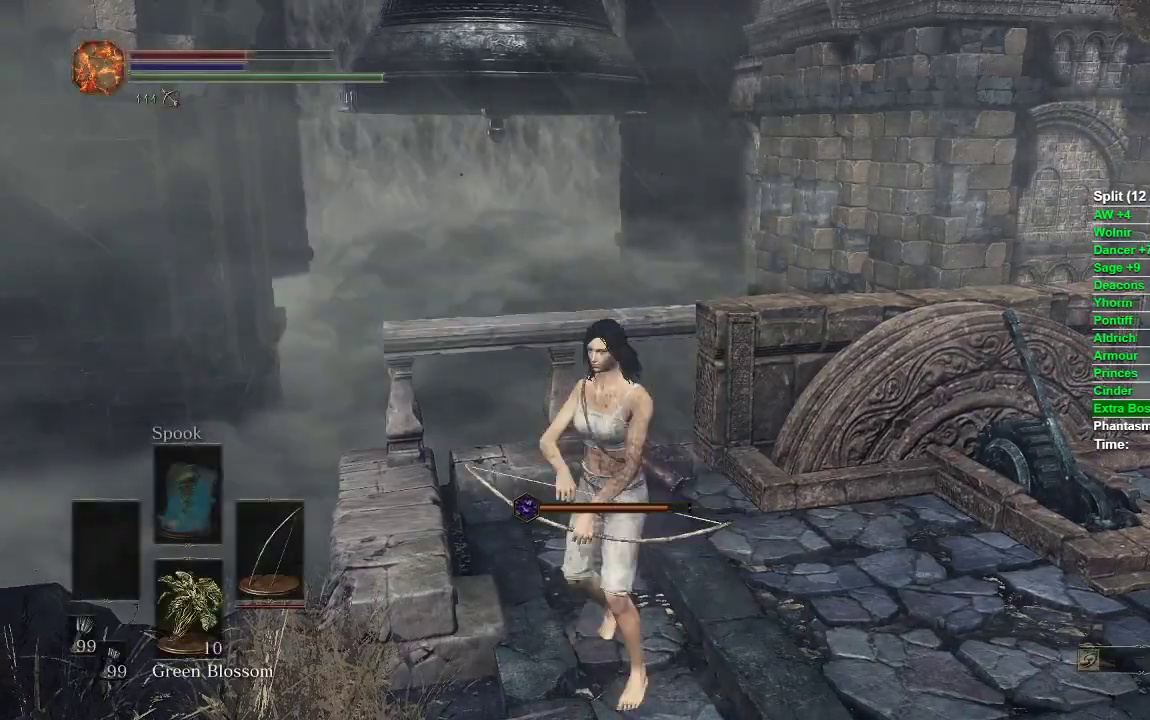
{"buttons": [], "left_stick": "up-left", "right_stick": "center", "events": []}